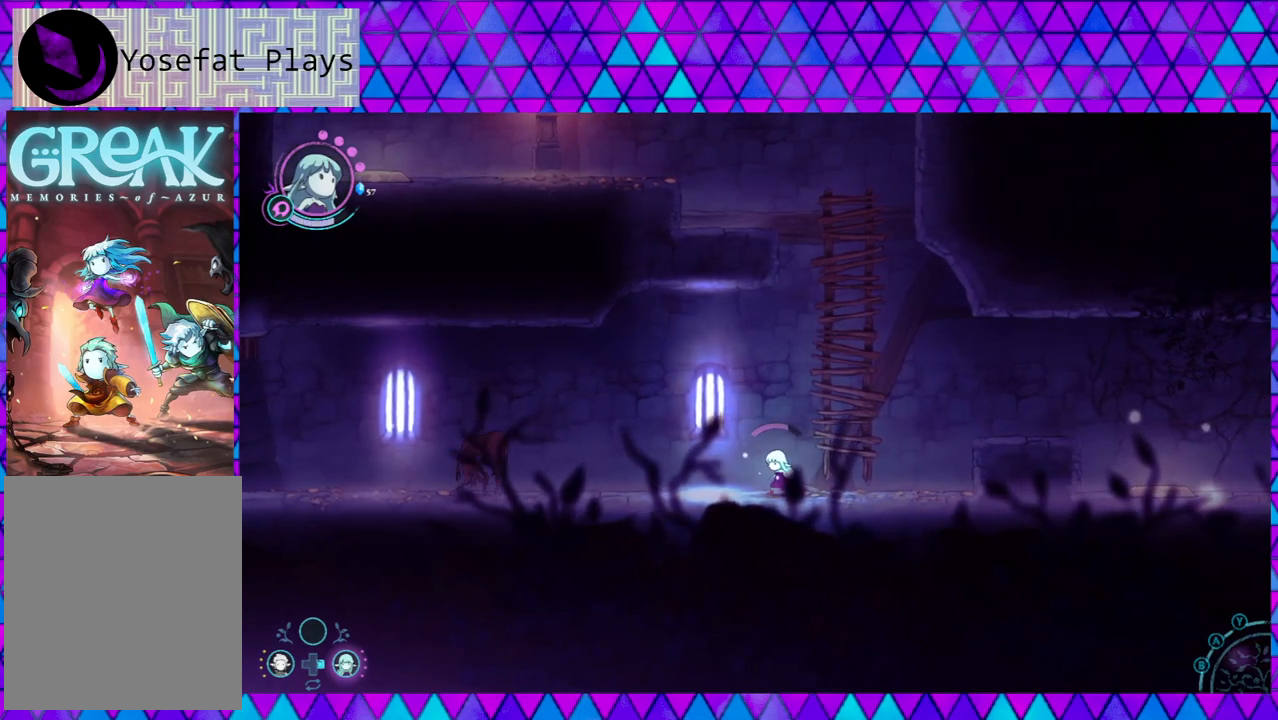
Gameplay with a controller (Nintendo layout); each line is a JSON object with the inputs held at the frame after it. "events" lists button and stick changes between this image and that frame as [ms after this image, input, new state], when the widget could be followed in between. Not read: L3 R3.
{"buttons": ["Y"], "left_stick": "center", "right_stick": "center", "events": [[500, "Y", "down"]]}
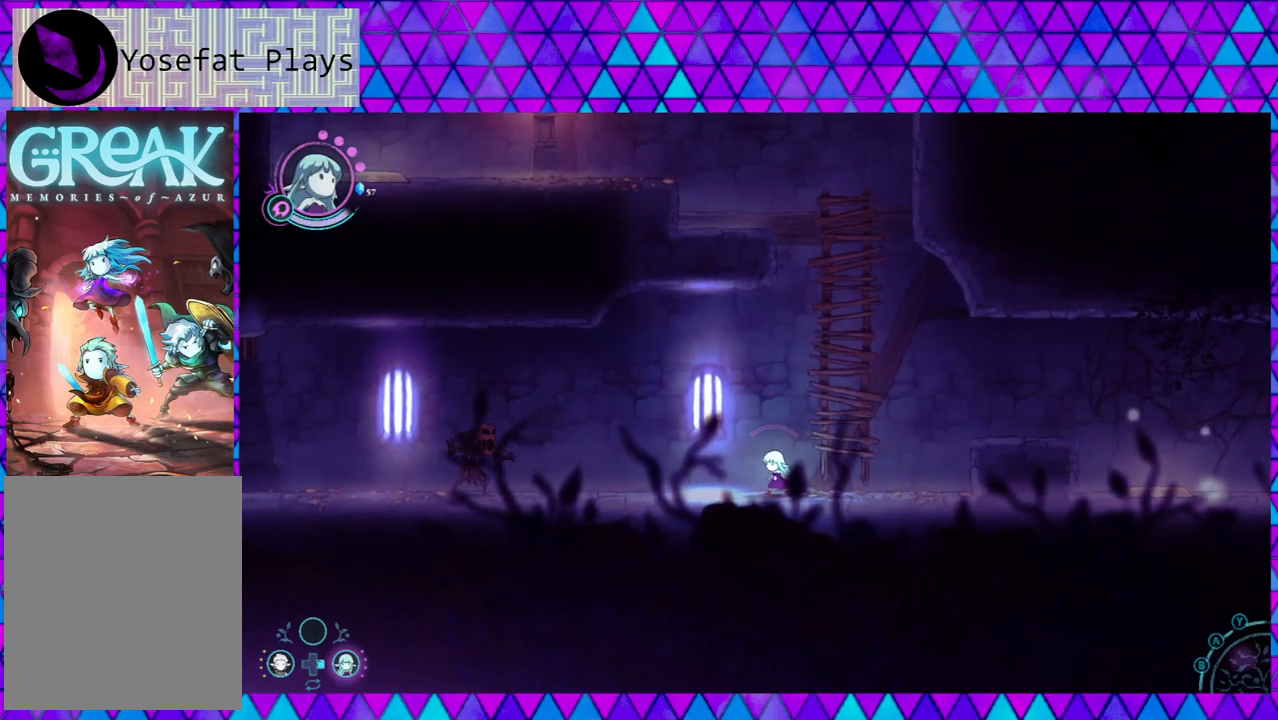
{"buttons": [], "left_stick": "center", "right_stick": "center", "events": [[133, "Y", "up"], [150, "Y", "down"], [267, "Y", "up"], [383, "Y", "down"], [450, "Y", "up"]]}
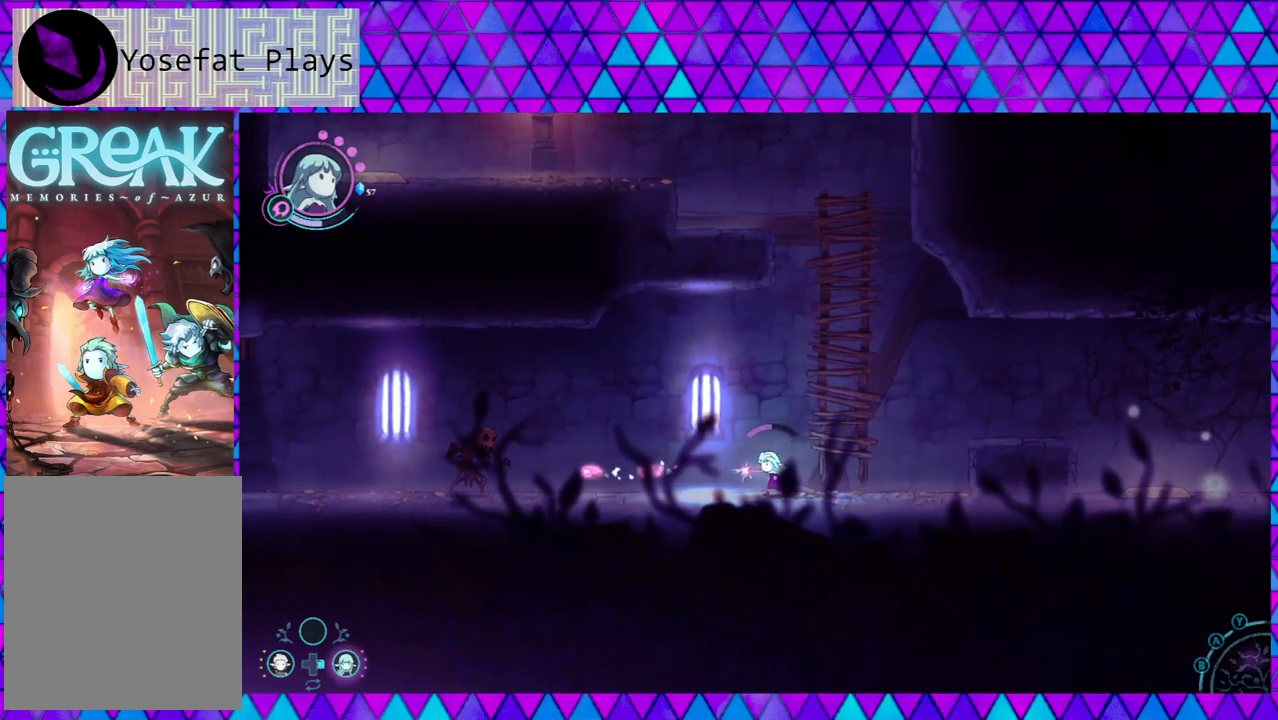
{"buttons": [], "left_stick": "center", "right_stick": "center", "events": [[33, "Y", "down"], [83, "Y", "up"]]}
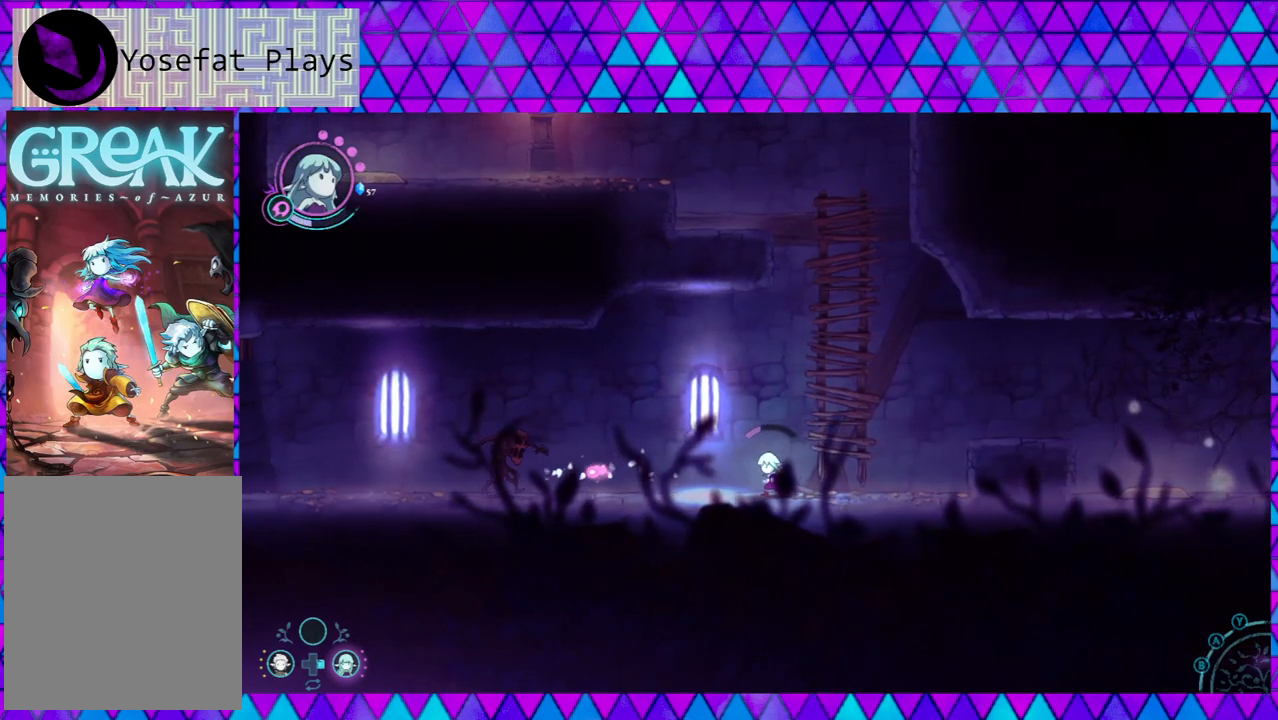
{"buttons": [], "left_stick": "center", "right_stick": "center", "events": [[383, "Y", "down"], [483, "Y", "up"]]}
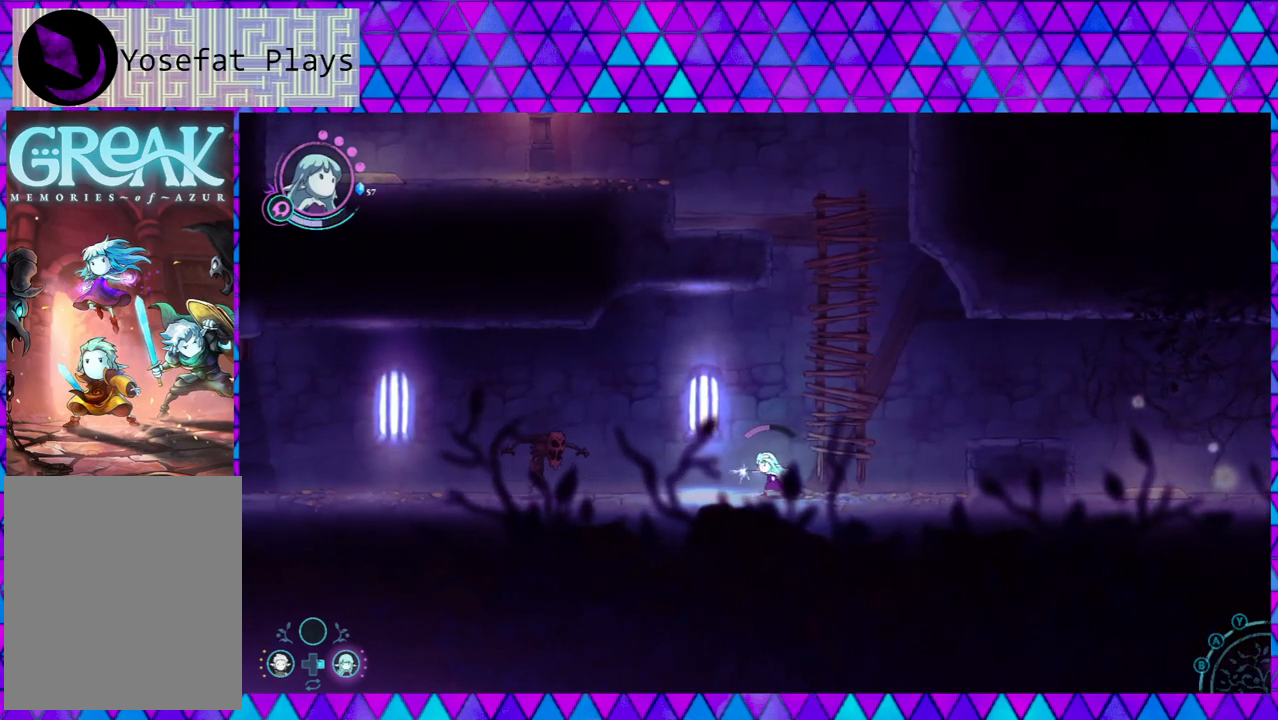
{"buttons": [], "left_stick": "center", "right_stick": "center", "events": [[83, "Y", "down"], [150, "Y", "up"], [267, "Y", "down"], [333, "Y", "up"], [433, "Y", "down"], [500, "Y", "up"]]}
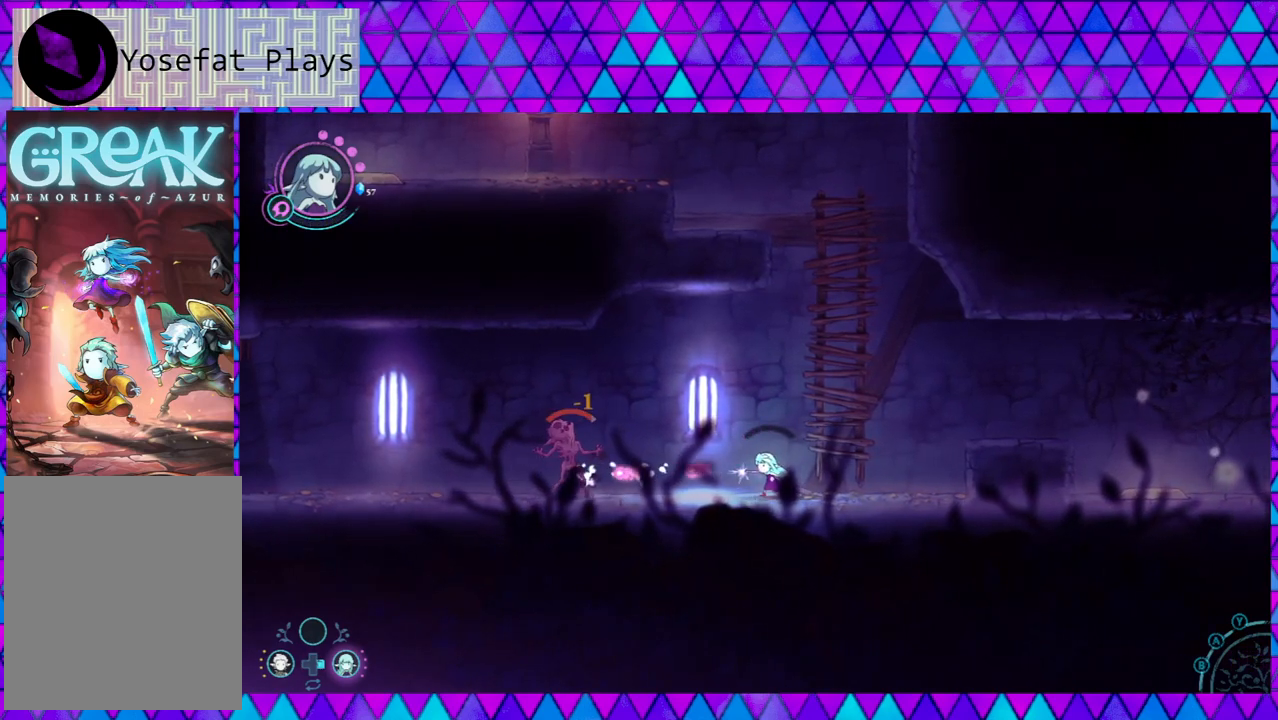
{"buttons": [], "left_stick": "center", "right_stick": "center", "events": [[100, "Y", "down"], [167, "Y", "up"], [233, "Y", "down"], [317, "Y", "up"], [400, "Y", "down"], [483, "Y", "up"]]}
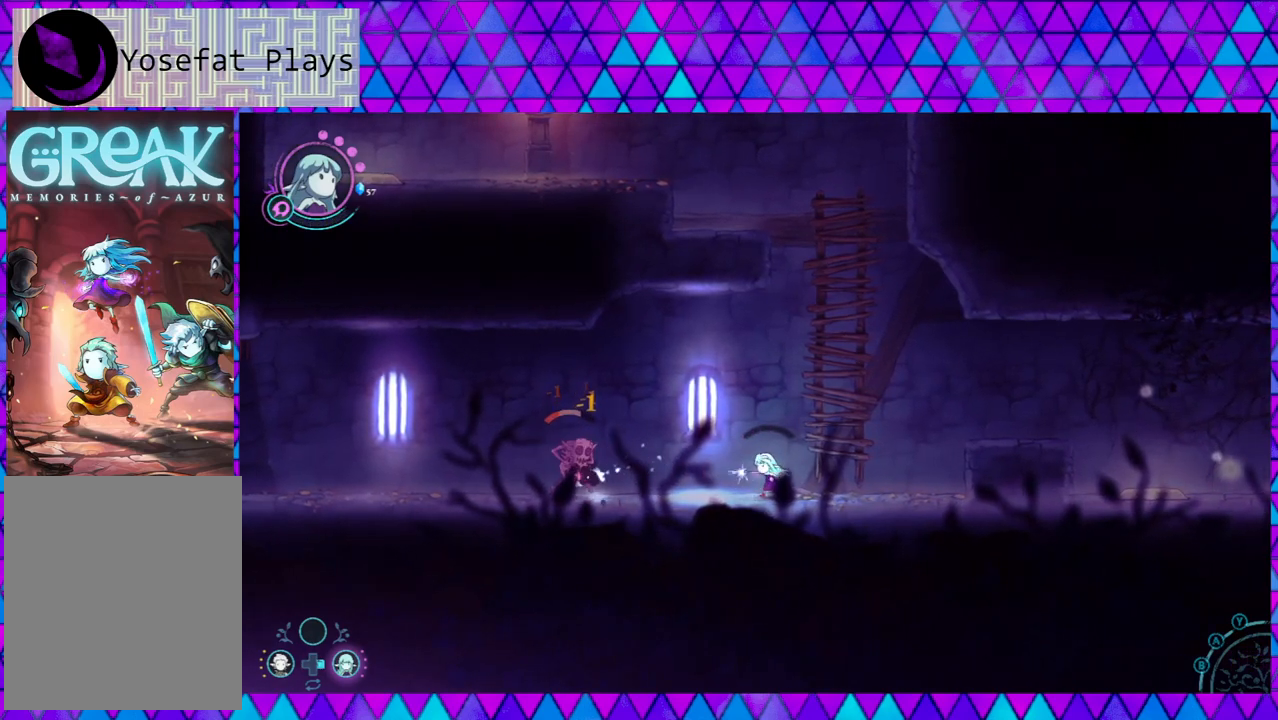
{"buttons": ["Y"], "left_stick": "center", "right_stick": "center", "events": [[67, "Y", "down"], [150, "Y", "up"], [467, "Y", "down"]]}
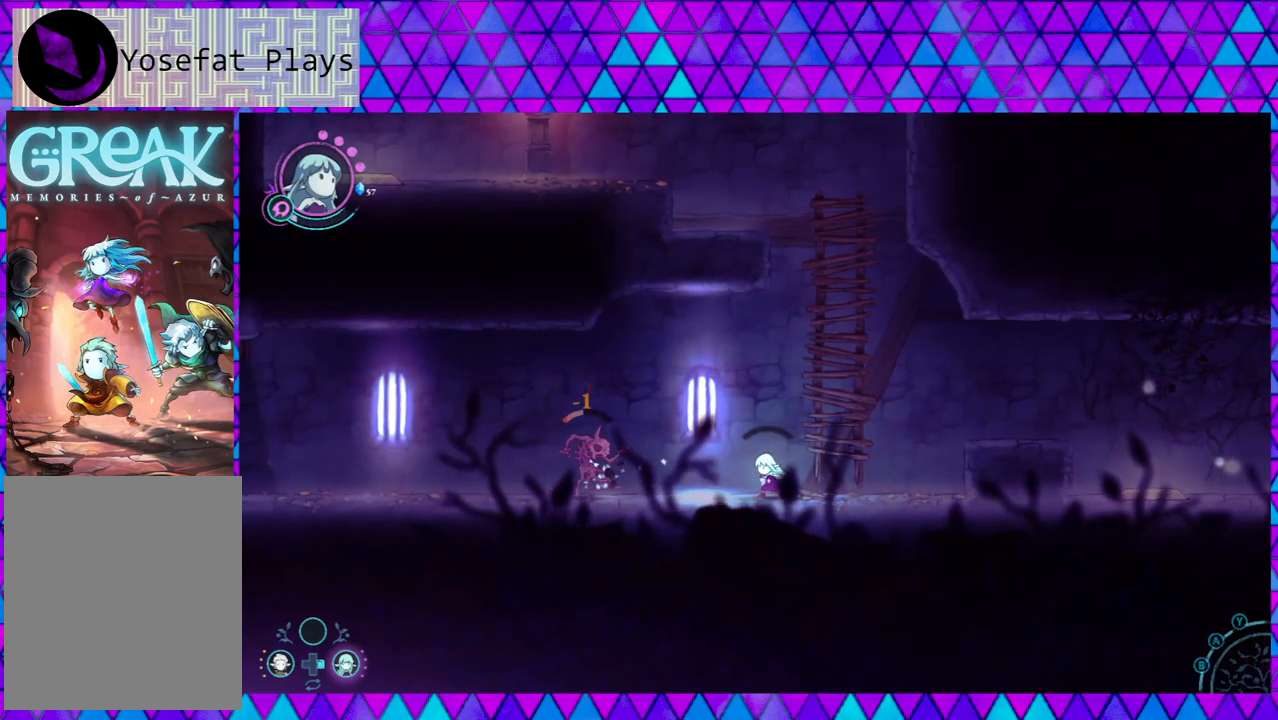
{"buttons": [], "left_stick": "center", "right_stick": "center", "events": [[67, "Y", "up"], [167, "Y", "down"], [250, "Y", "up"]]}
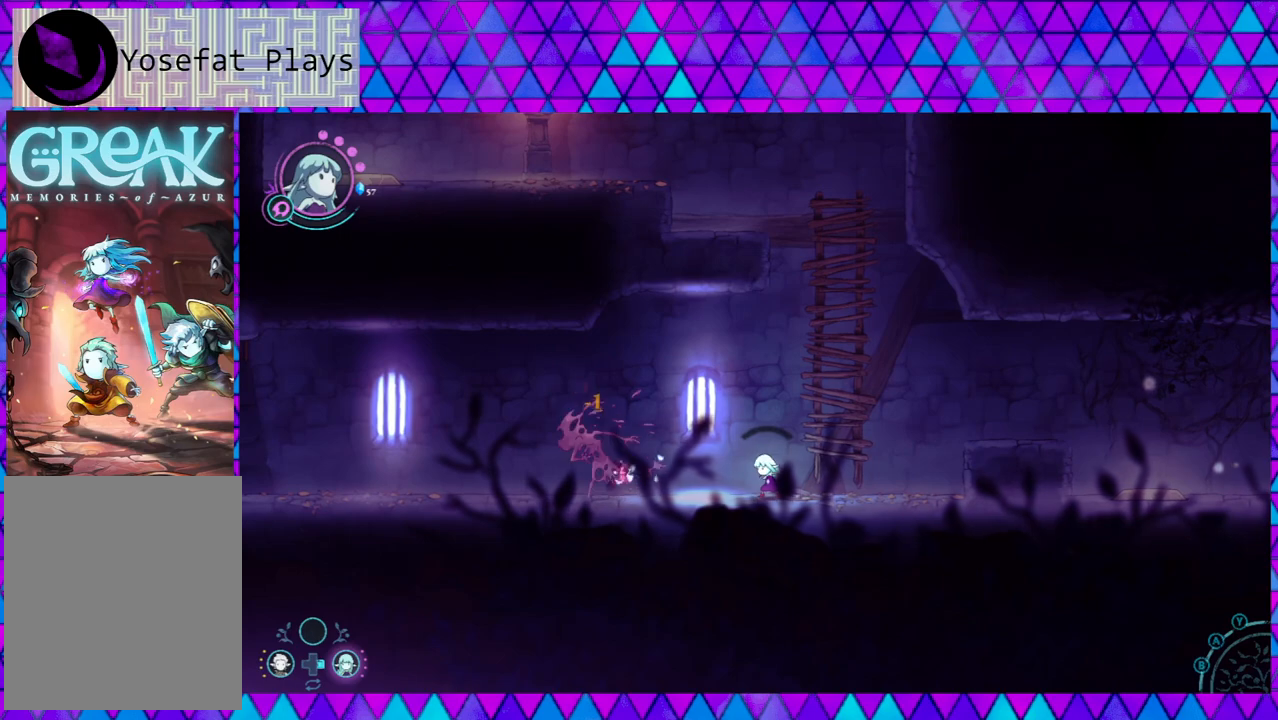
{"buttons": [], "left_stick": "left", "right_stick": "center", "events": [[300, "left_stick", "left"]]}
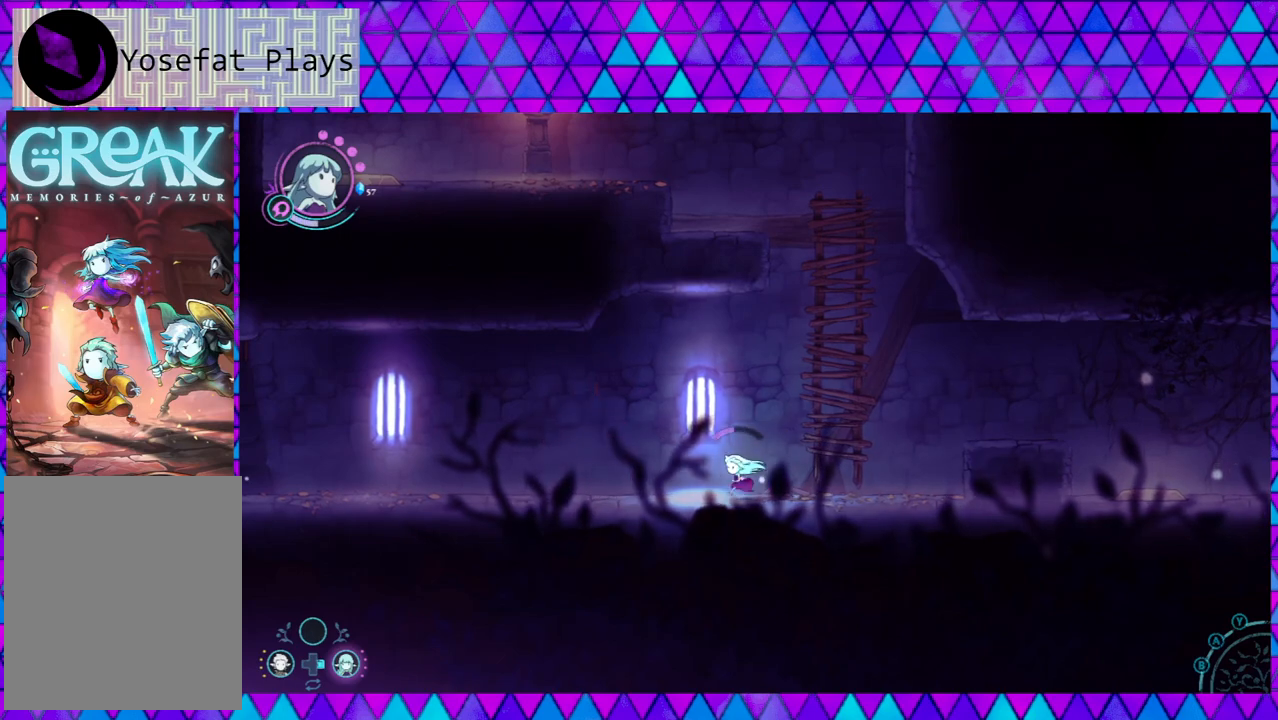
{"buttons": [], "left_stick": "right", "right_stick": "center", "events": [[267, "left_stick", "center"], [333, "left_stick", "right"]]}
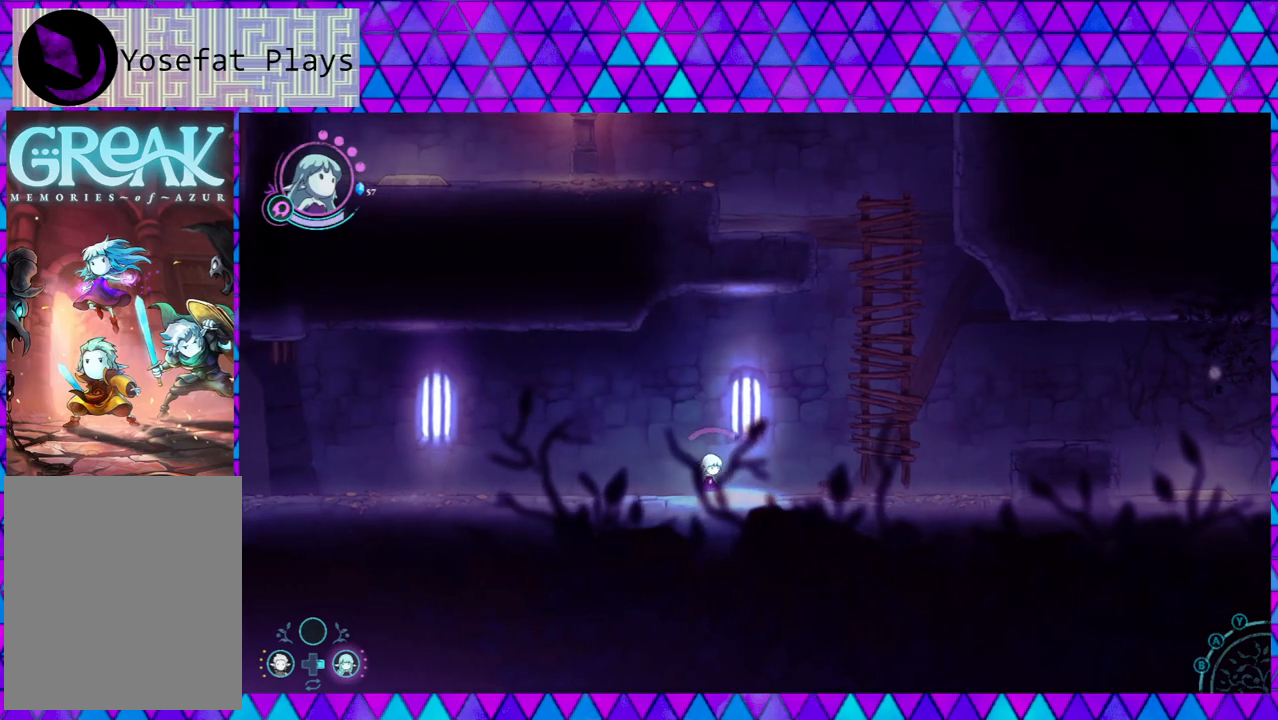
{"buttons": ["B"], "left_stick": "right", "right_stick": "center", "events": [[167, "B", "down"]]}
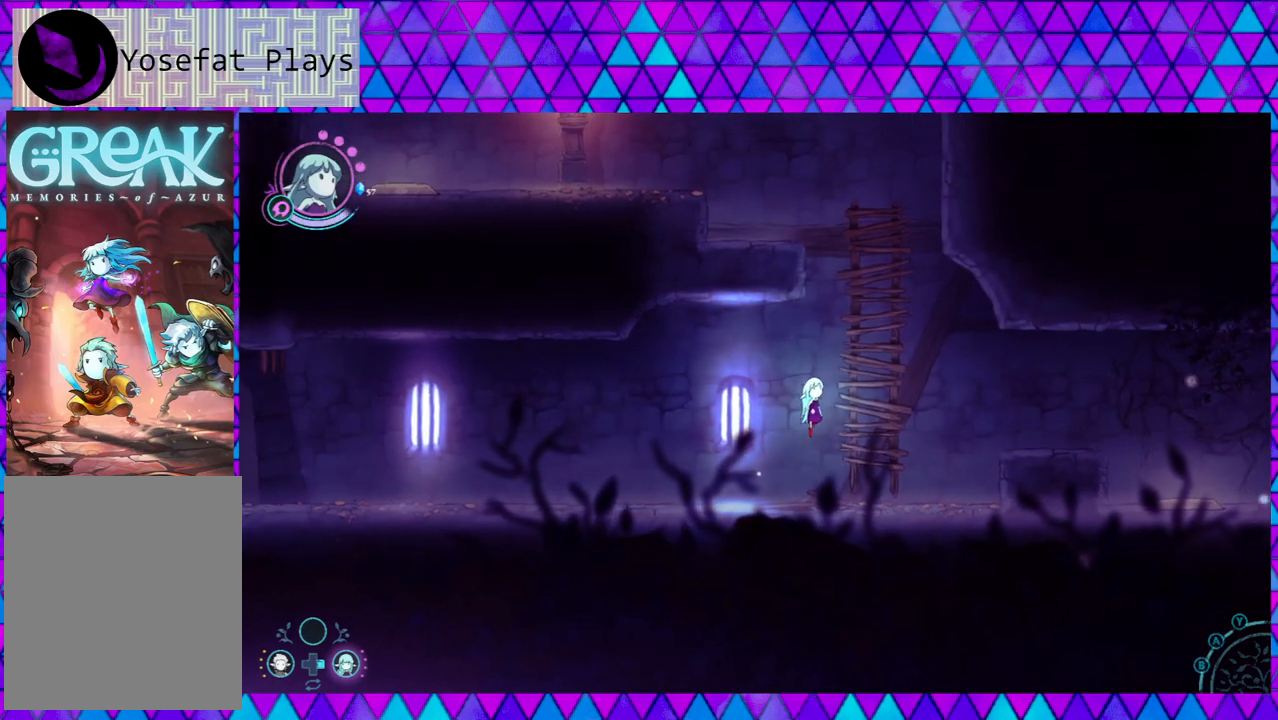
{"buttons": [], "left_stick": "up", "right_stick": "center", "events": [[117, "B", "up"], [200, "left_stick", "up-right"], [300, "left_stick", "up"]]}
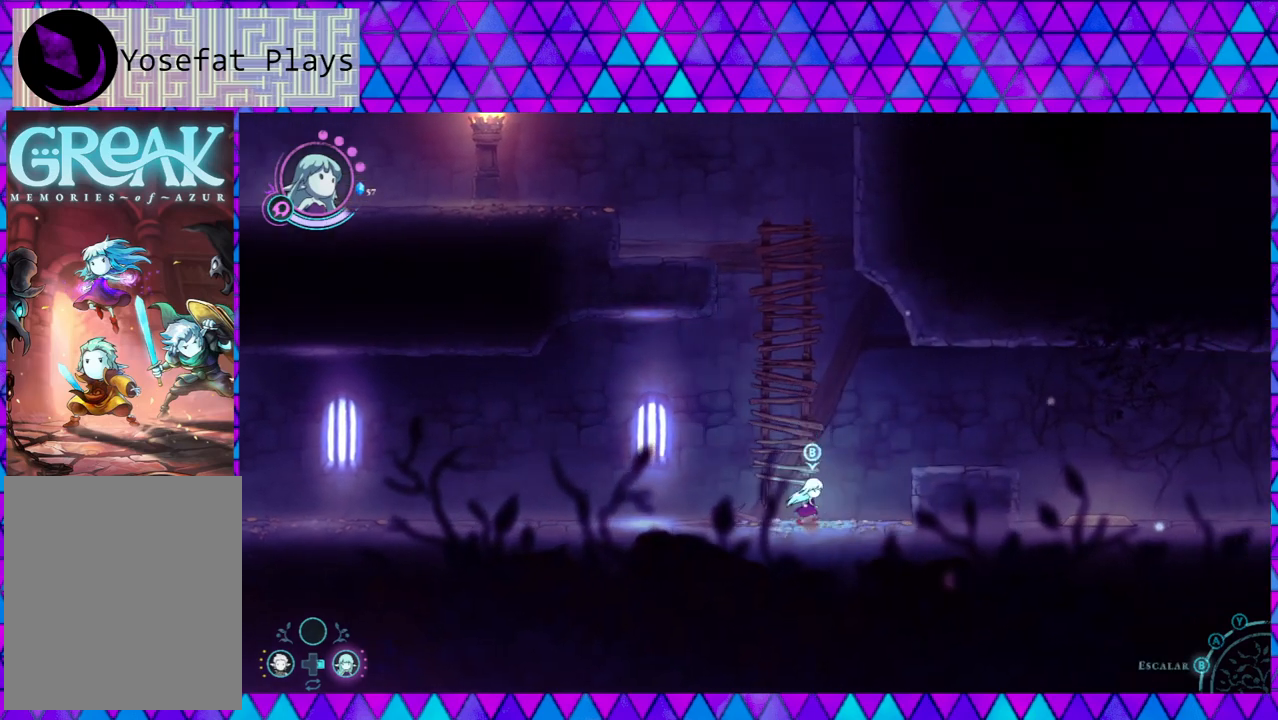
{"buttons": ["B"], "left_stick": "up-left", "right_stick": "center", "events": [[267, "B", "down"], [433, "left_stick", "up-left"]]}
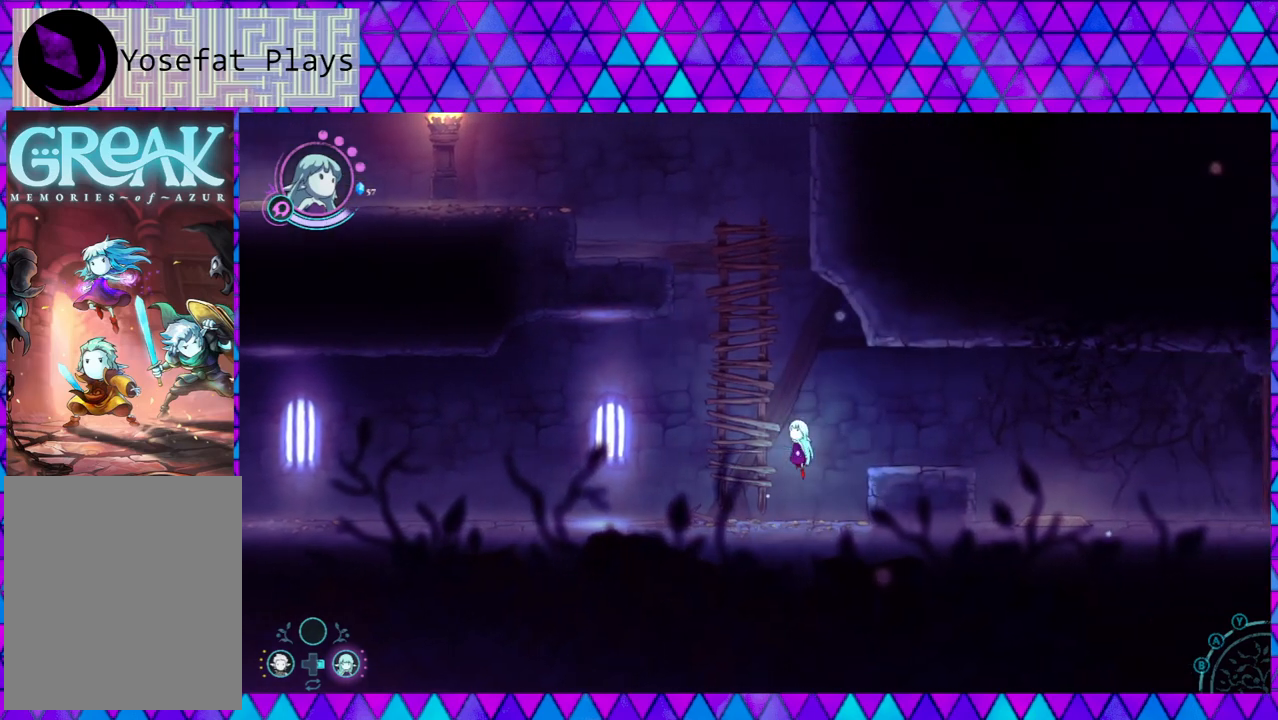
{"buttons": [], "left_stick": "up", "right_stick": "center", "events": [[33, "B", "up"], [367, "left_stick", "up"]]}
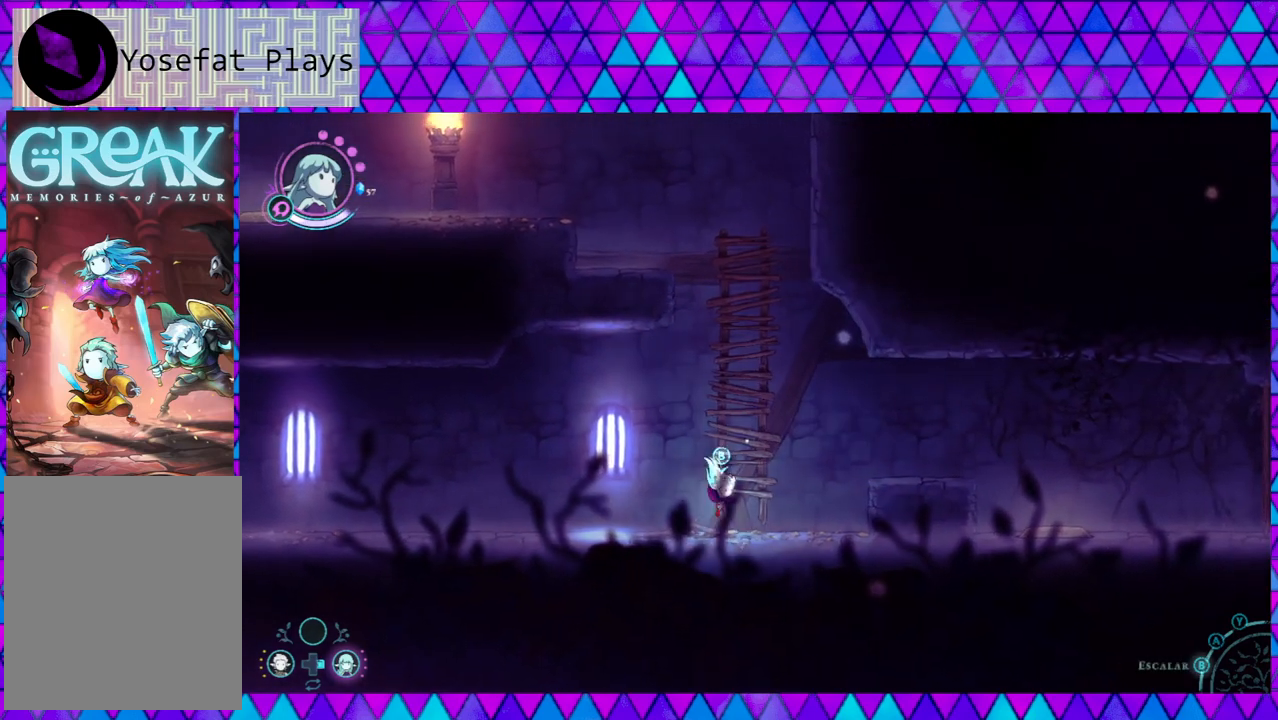
{"buttons": [], "left_stick": "center", "right_stick": "center", "events": [[367, "left_stick", "center"]]}
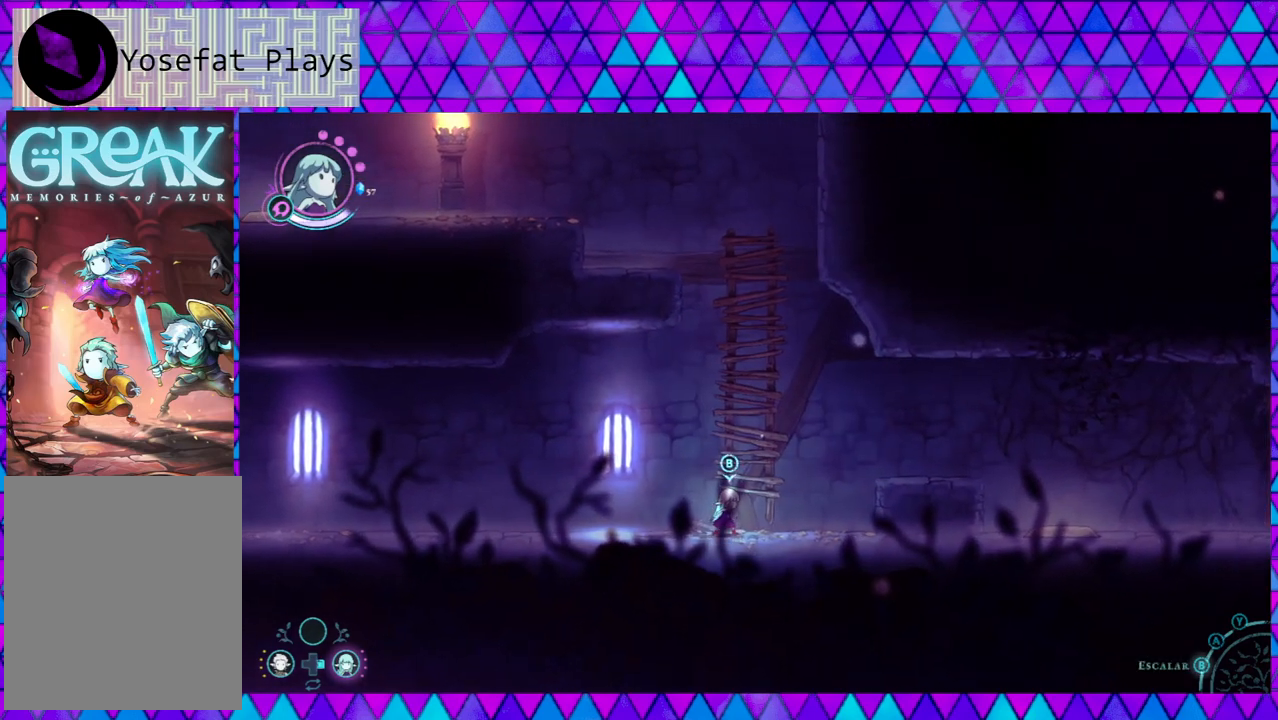
{"buttons": ["A"], "left_stick": "up", "right_stick": "center", "events": [[33, "B", "down"], [233, "left_stick", "up-right"], [300, "B", "up"], [367, "left_stick", "up"], [450, "A", "down"]]}
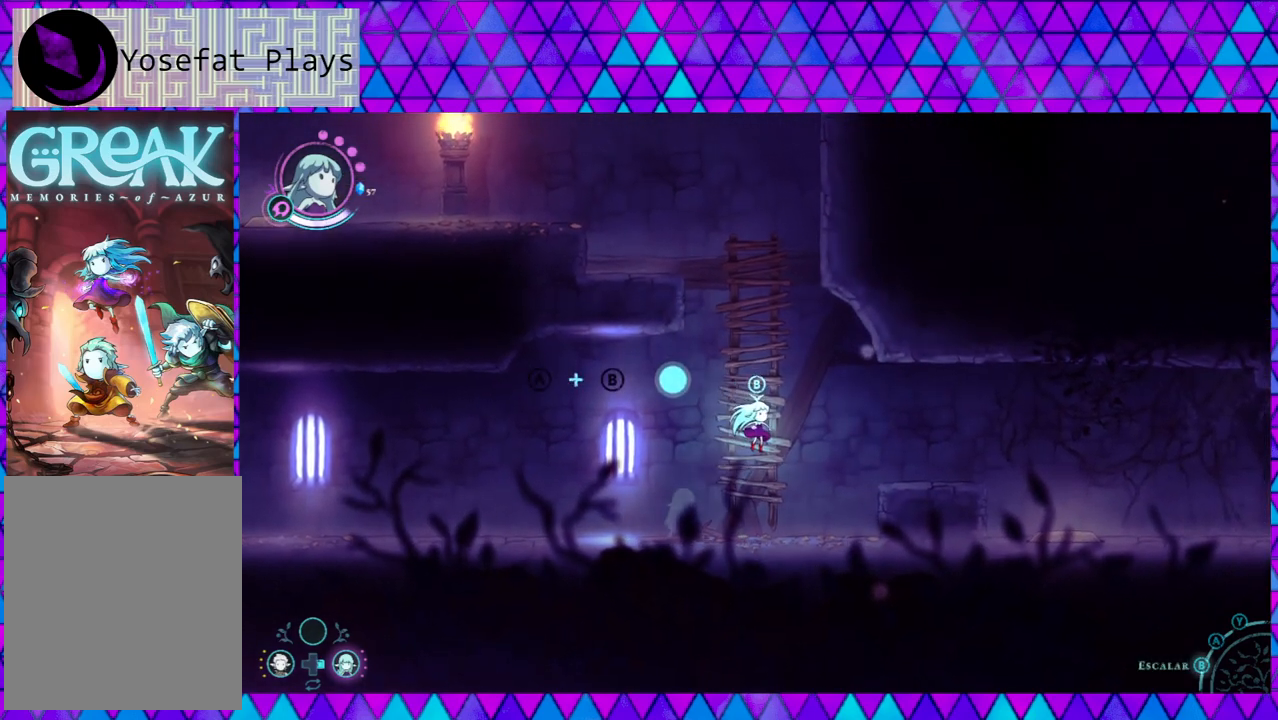
{"buttons": [], "left_stick": "up", "right_stick": "center", "events": [[317, "A", "up"]]}
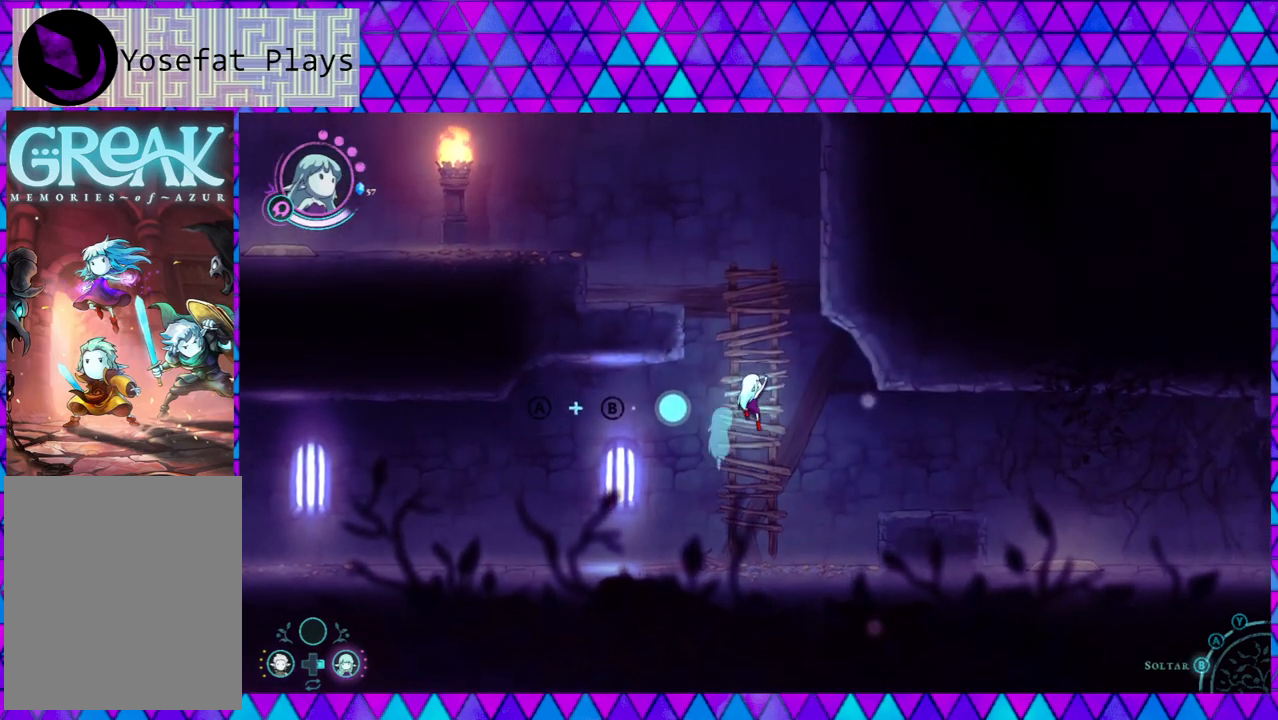
{"buttons": [], "left_stick": "up", "right_stick": "center", "events": []}
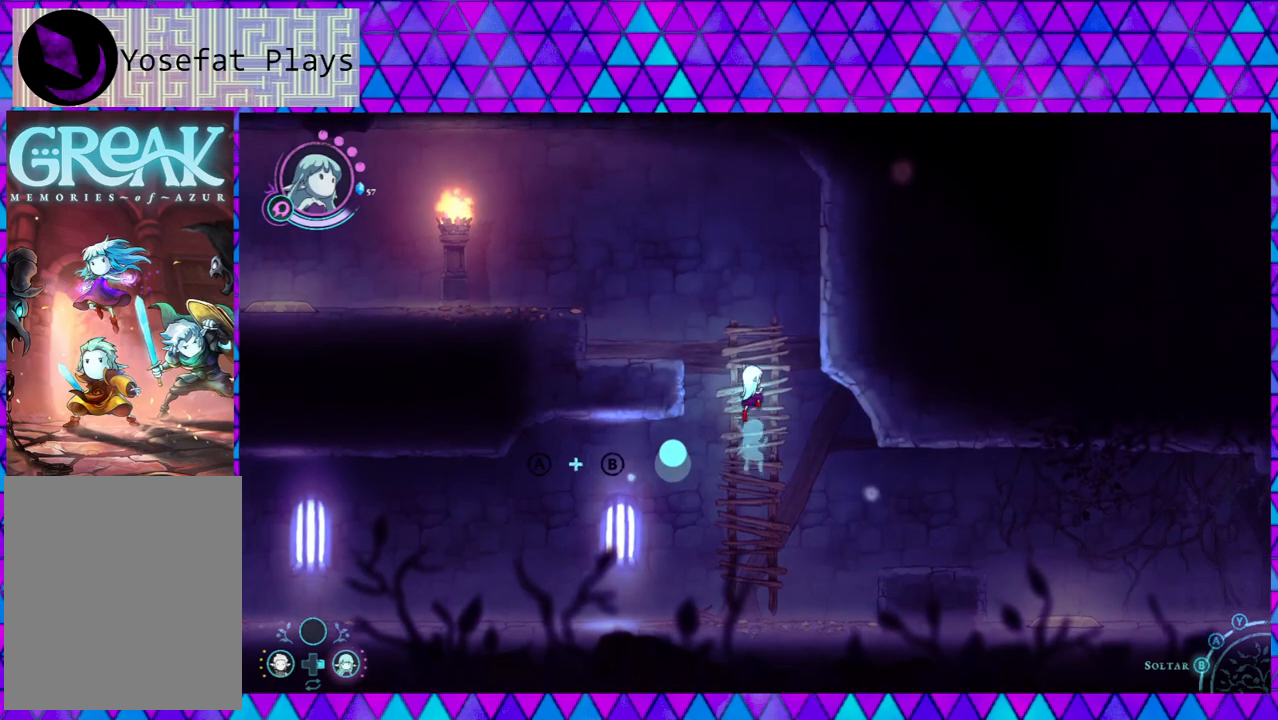
{"buttons": [], "left_stick": "up-left", "right_stick": "center", "events": [[467, "left_stick", "up-left"]]}
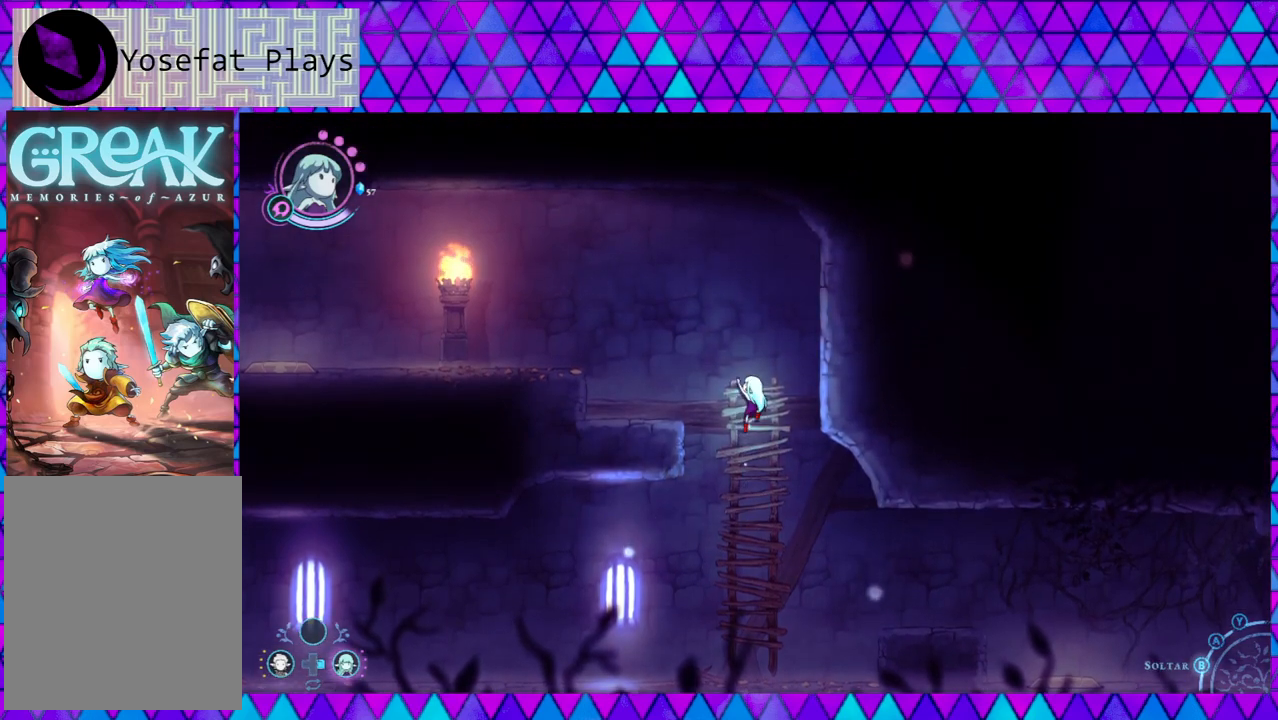
{"buttons": ["B"], "left_stick": "up-left", "right_stick": "center", "events": [[50, "B", "down"]]}
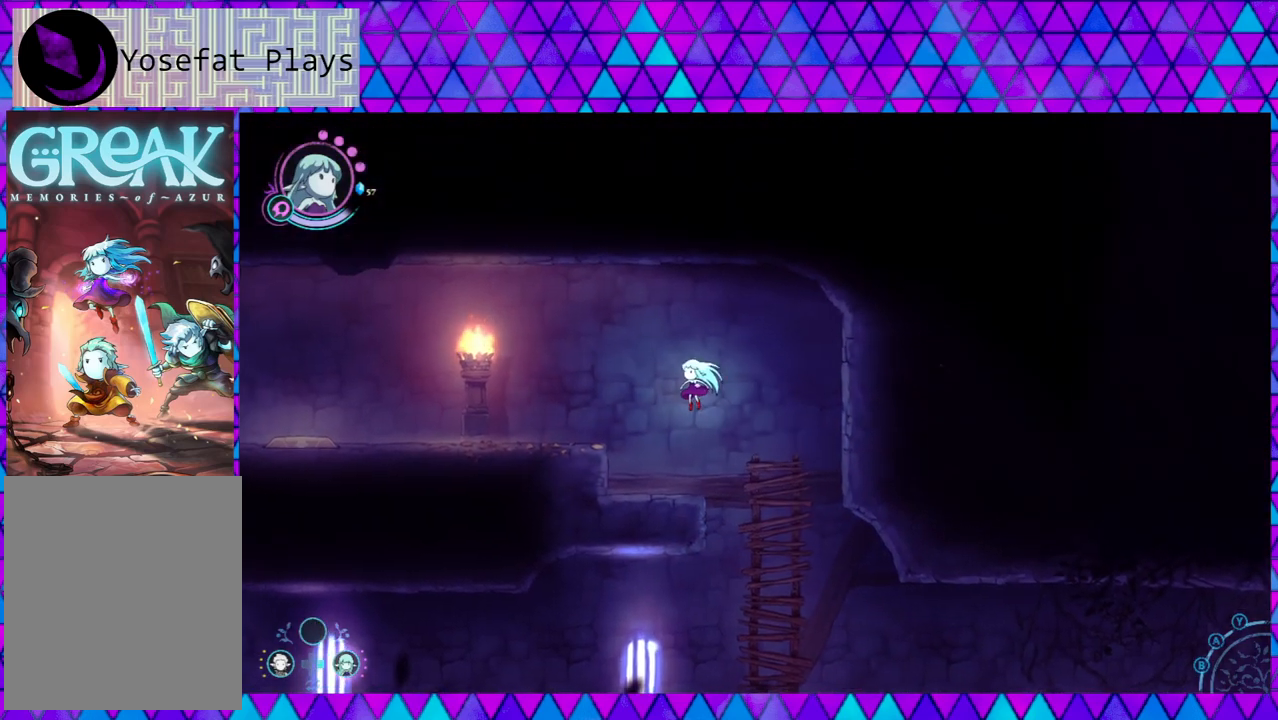
{"buttons": ["B"], "left_stick": "up-left", "right_stick": "center", "events": [[50, "B", "up"], [417, "B", "down"]]}
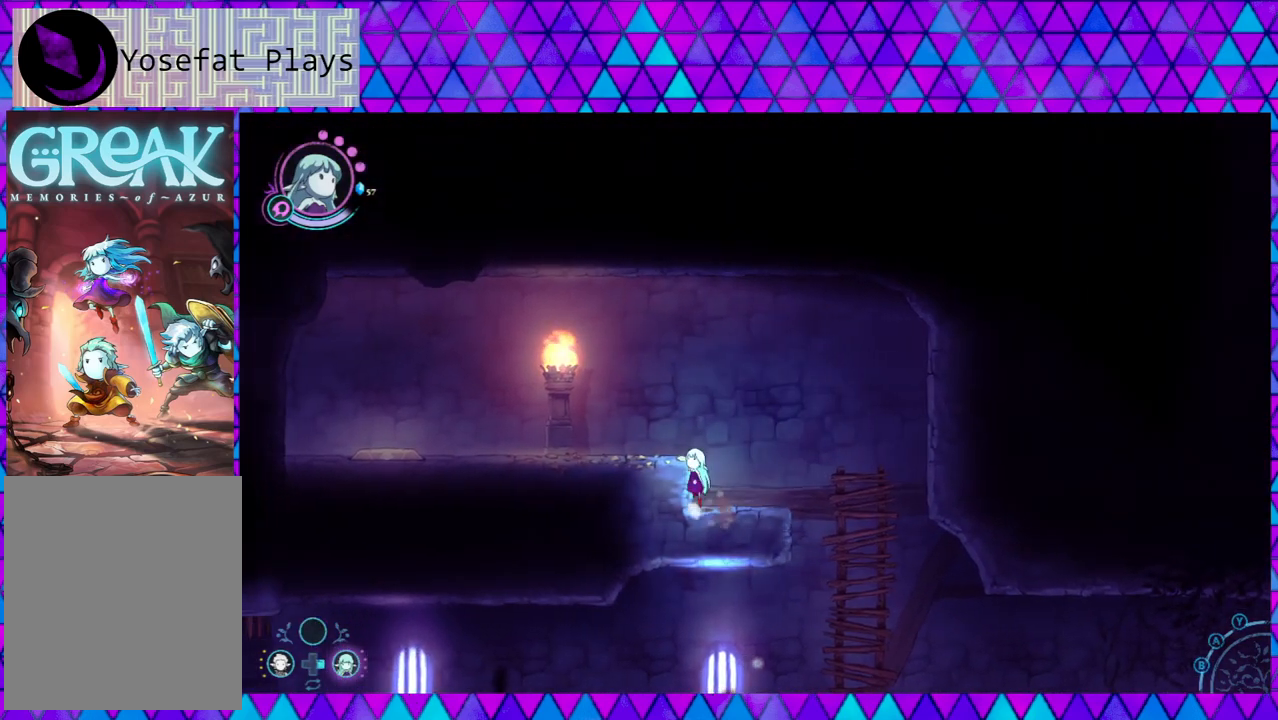
{"buttons": ["B"], "left_stick": "up-left", "right_stick": "center", "events": [[300, "B", "up"], [417, "B", "down"]]}
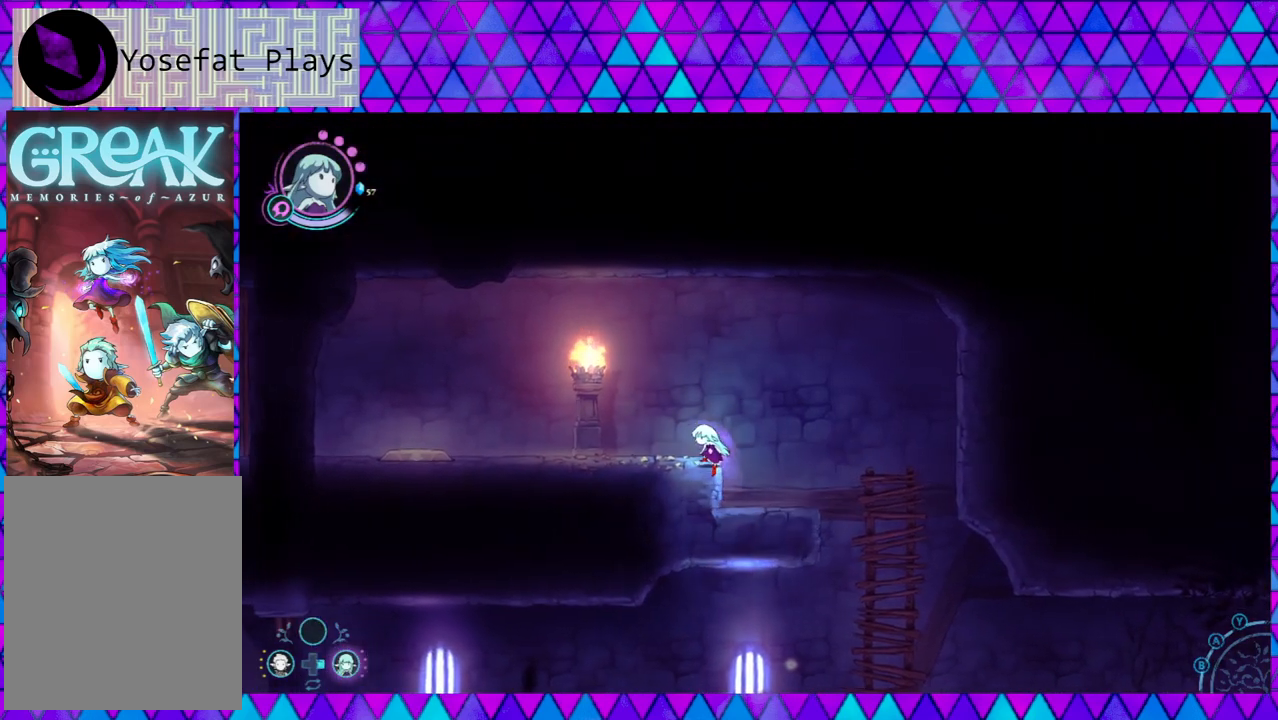
{"buttons": [], "left_stick": "left", "right_stick": "center", "events": [[267, "B", "up"], [333, "left_stick", "left"]]}
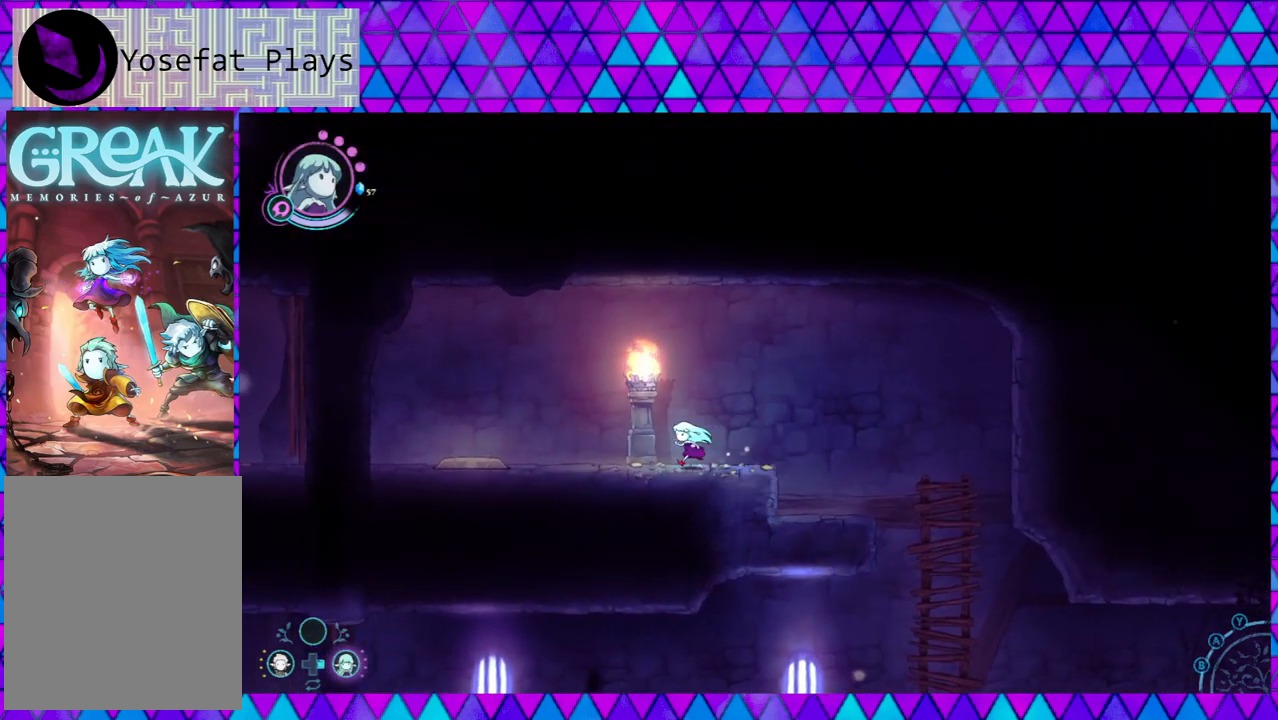
{"buttons": [], "left_stick": "left", "right_stick": "center", "events": []}
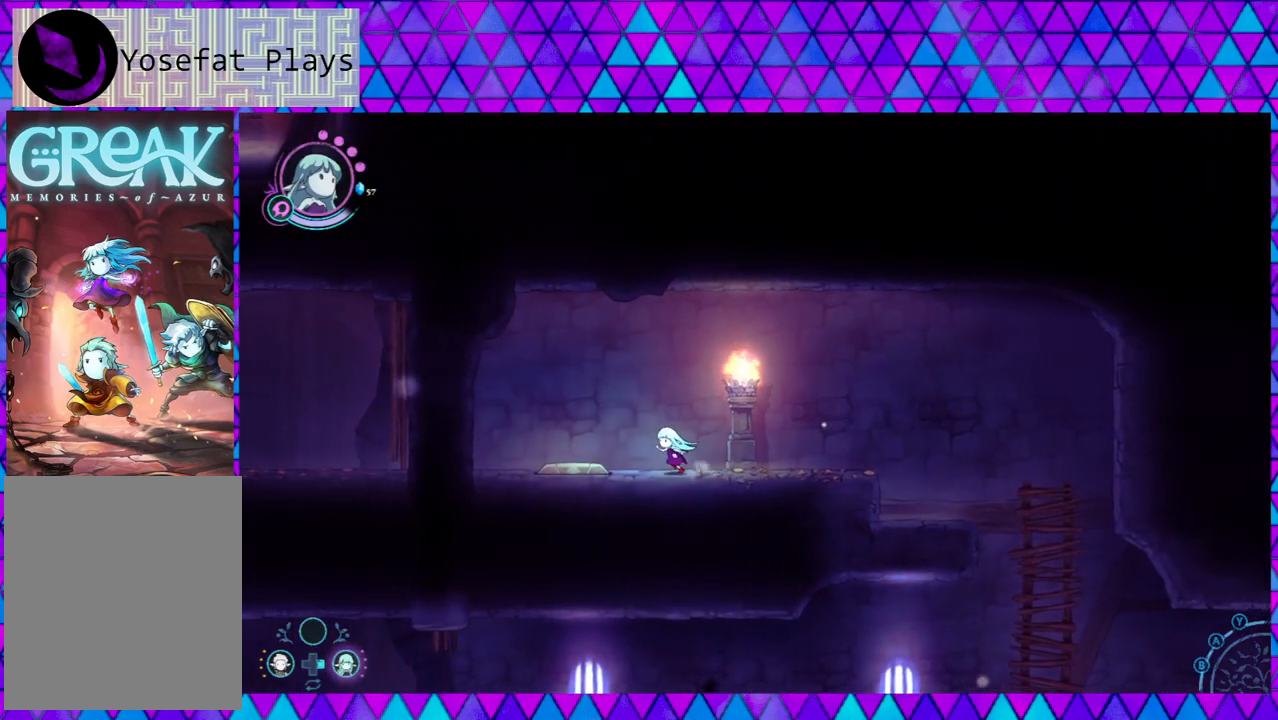
{"buttons": [], "left_stick": "center", "right_stick": "center", "events": [[433, "left_stick", "center"]]}
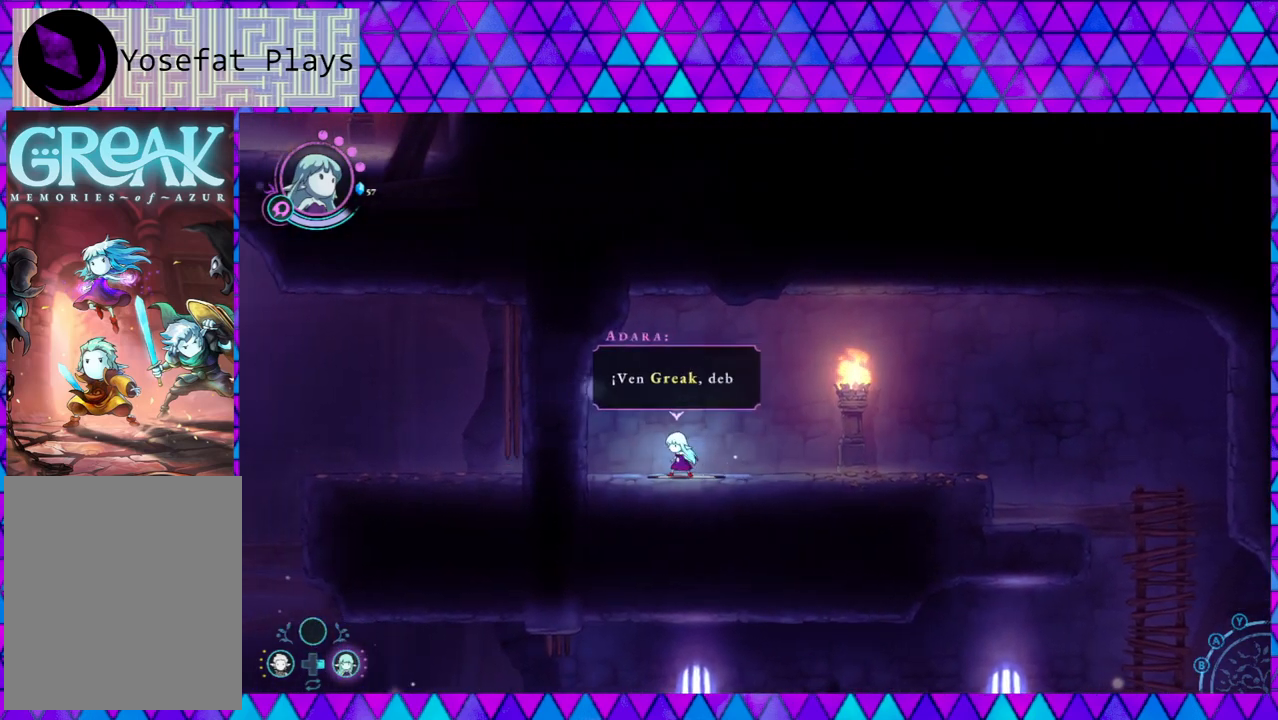
{"buttons": [], "left_stick": "center", "right_stick": "center", "events": []}
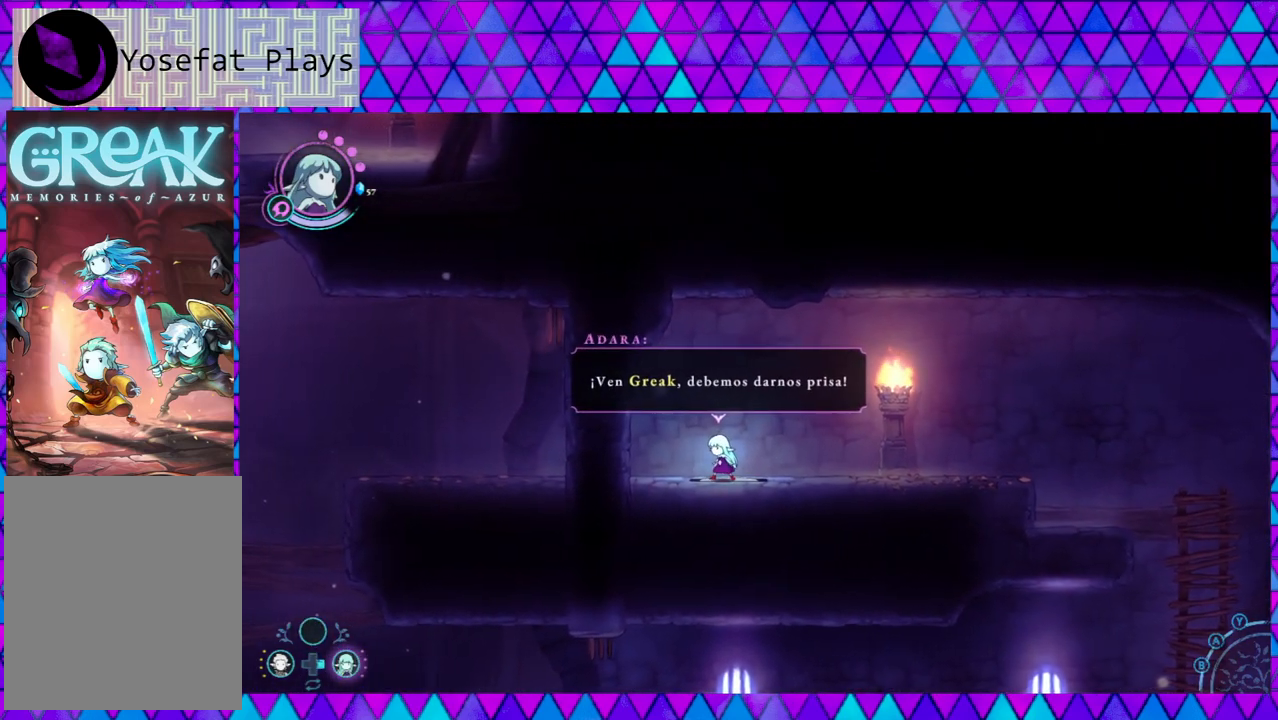
{"buttons": [], "left_stick": "center", "right_stick": "center", "events": []}
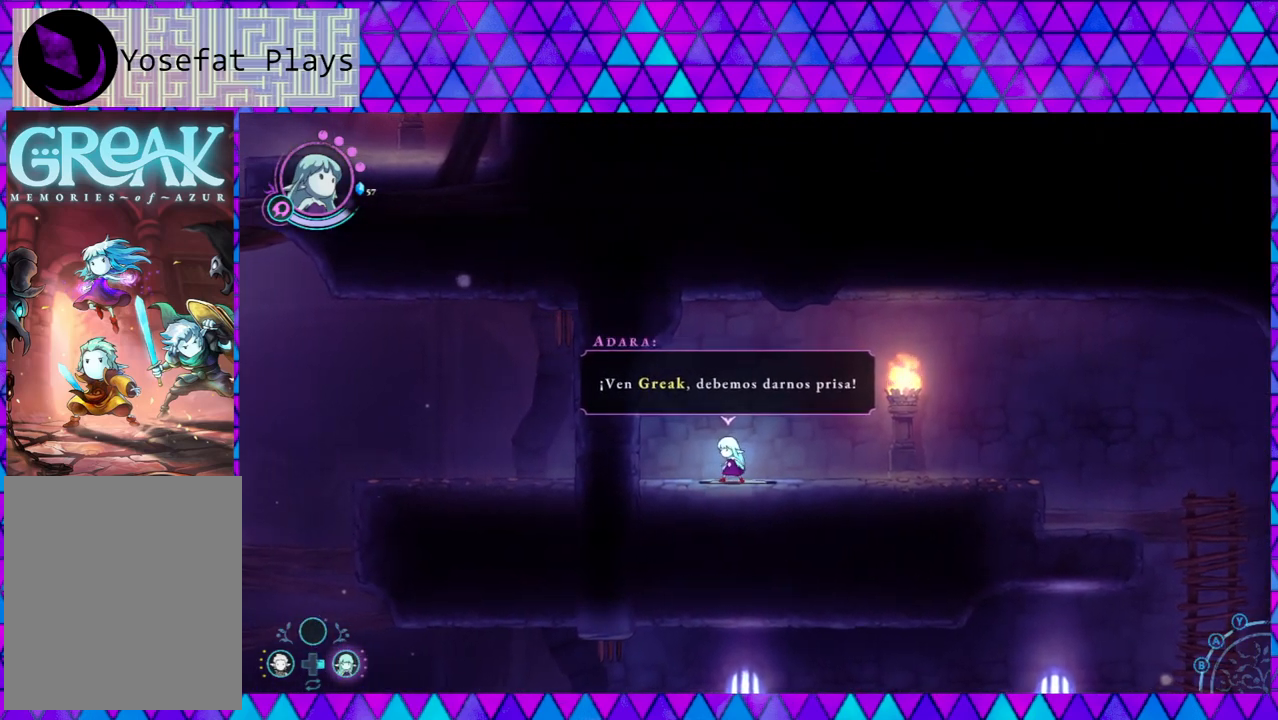
{"buttons": [], "left_stick": "center", "right_stick": "center", "events": []}
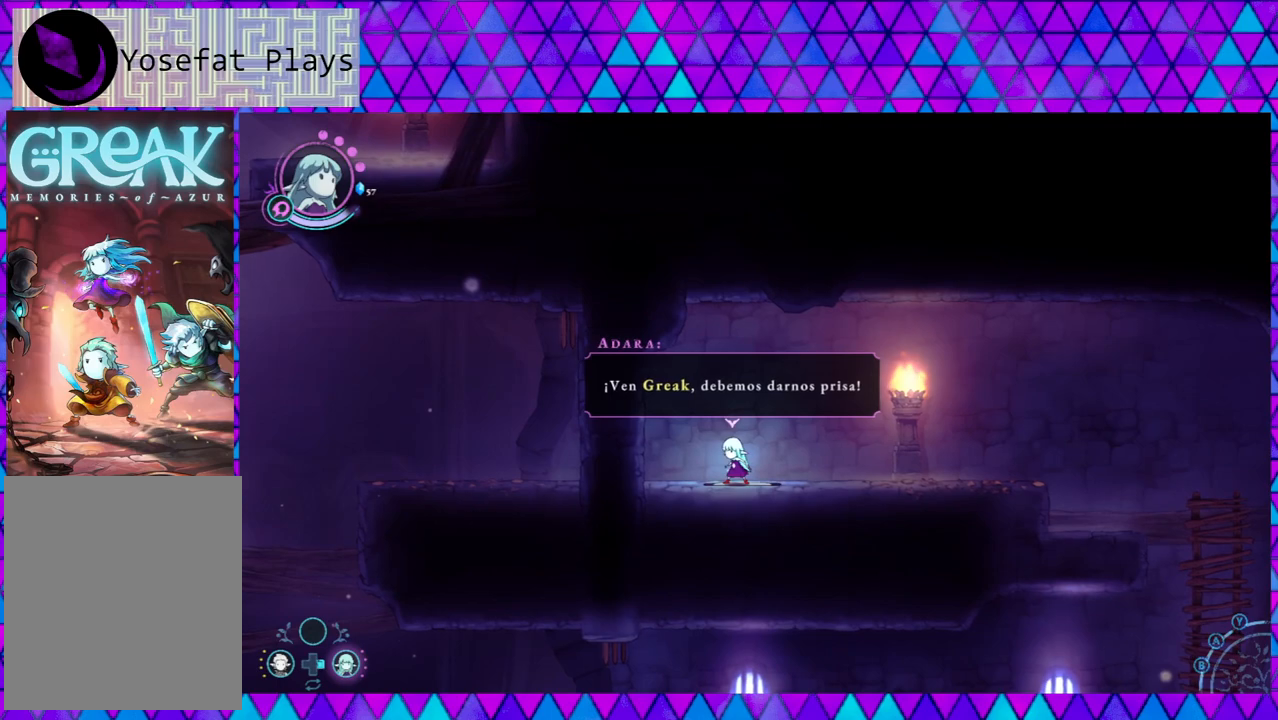
{"buttons": [], "left_stick": "center", "right_stick": "center", "events": []}